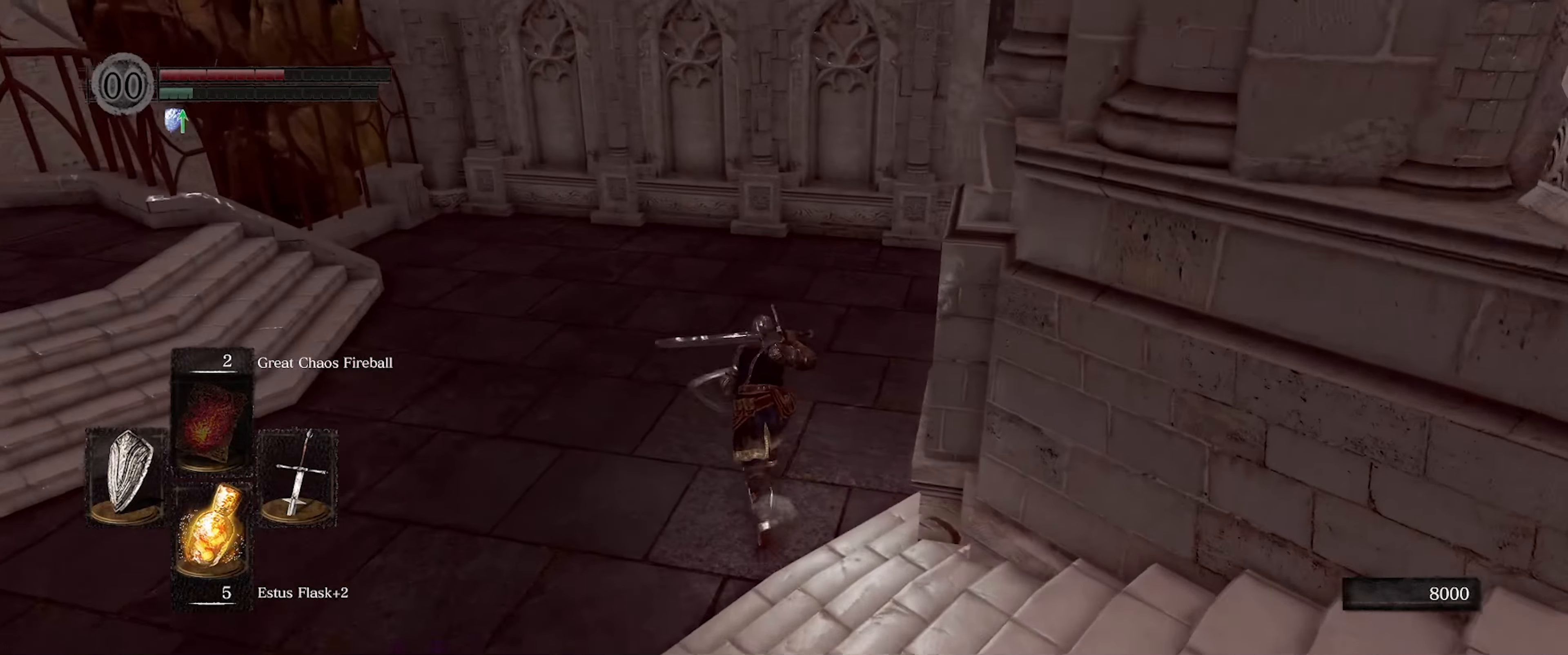
Gameplay with a controller (Xbox layout); each line is a JSON object with the inputs held at the frame after it. "events" lists button and stick changes between this image and that frame as [ms after this image, input, new state], when the widget could be followed in between. Not read: L3 R3.
{"buttons": ["B"], "left_stick": "up", "right_stick": "center", "events": [[484, "right_stick", "center"]]}
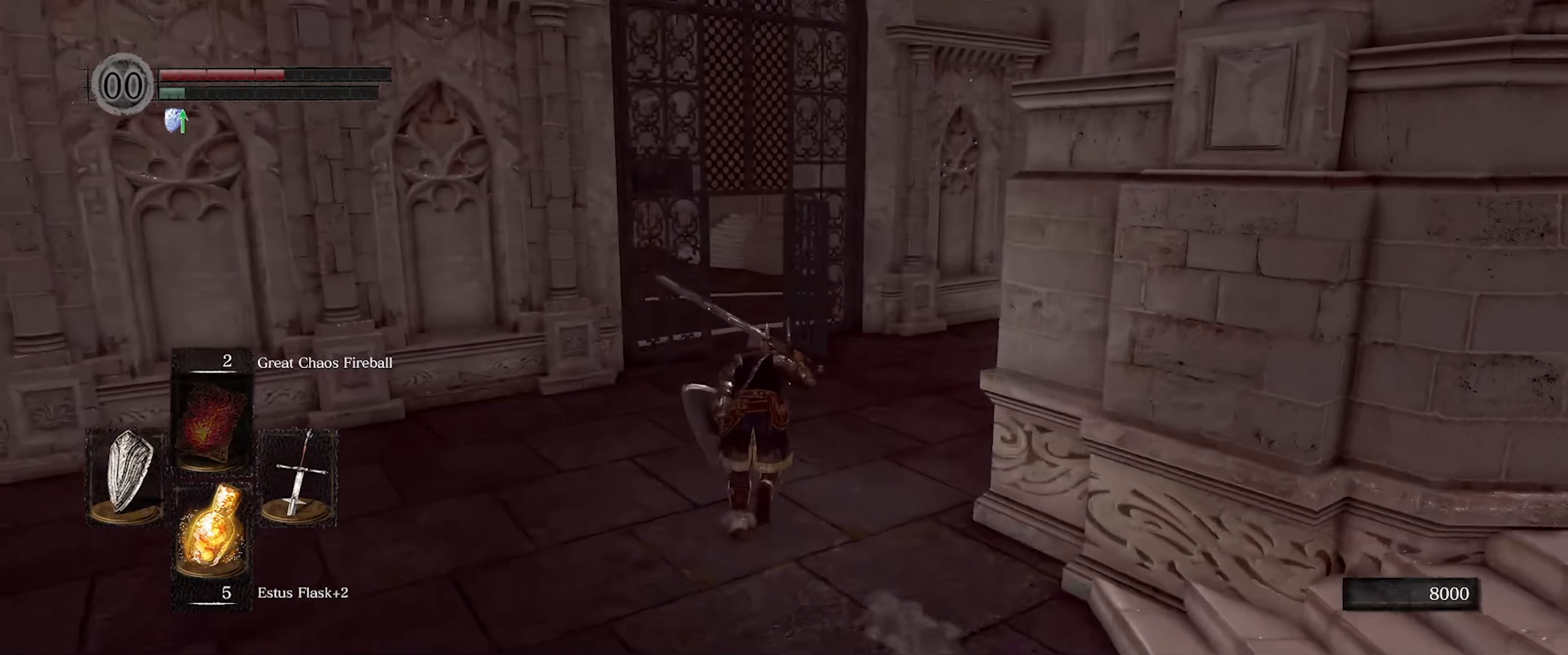
{"buttons": ["B"], "left_stick": "up", "right_stick": "center", "events": []}
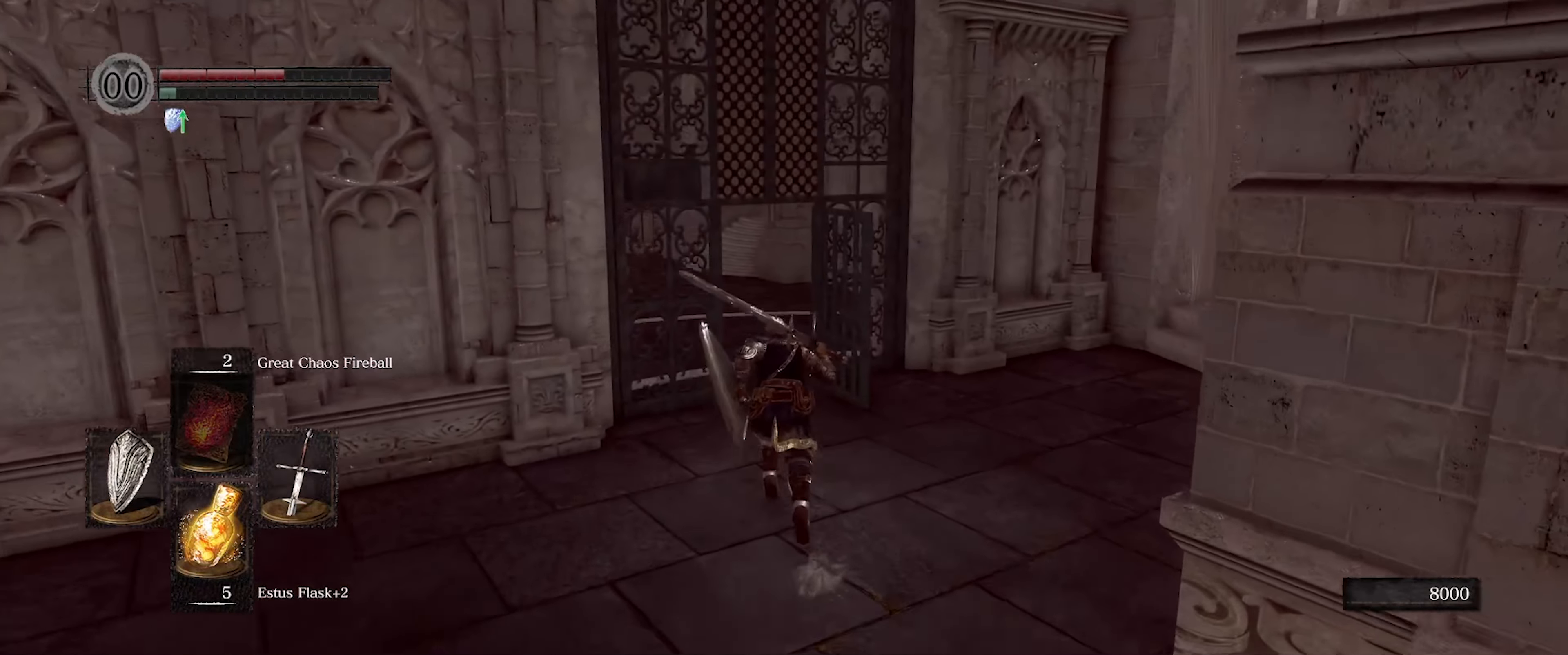
{"buttons": ["B"], "left_stick": "up", "right_stick": "down-left", "events": [[450, "right_stick", "down-left"]]}
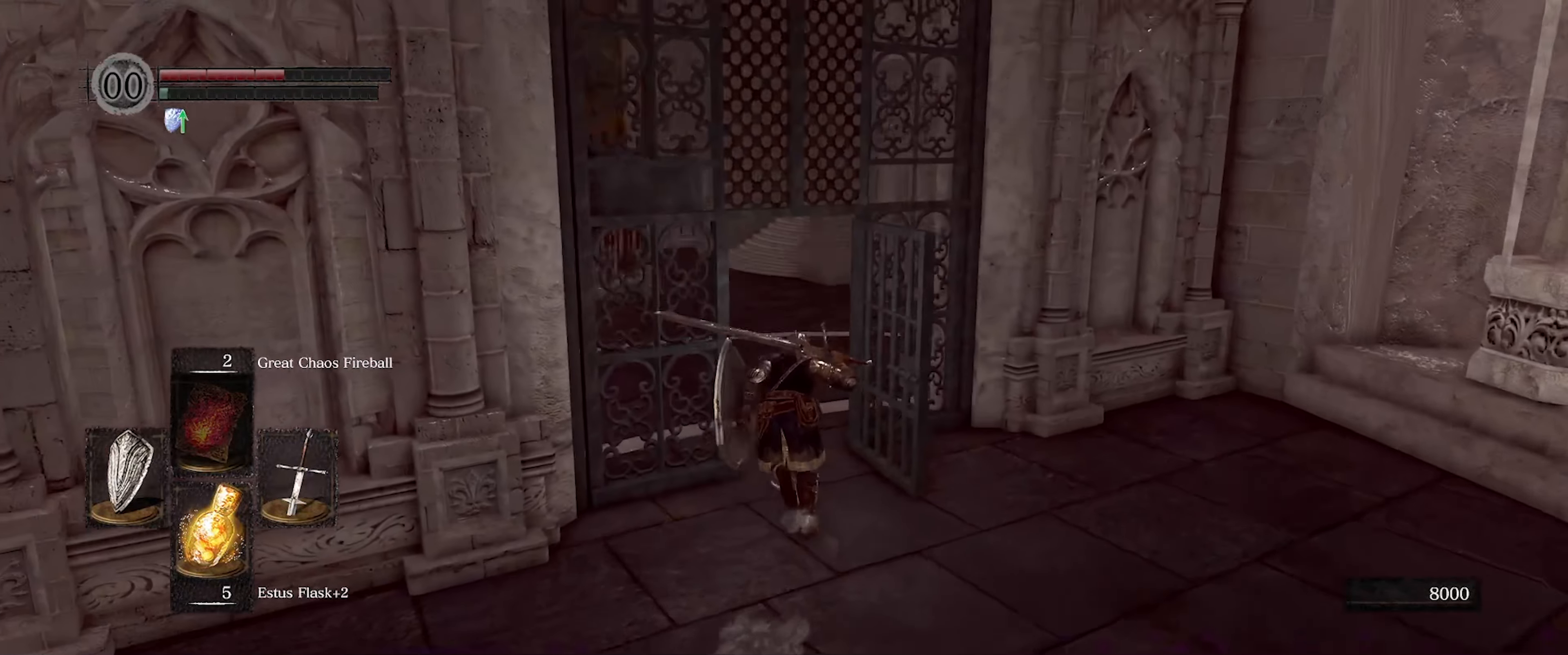
{"buttons": ["B"], "left_stick": "up", "right_stick": "center", "events": [[117, "right_stick", "center"]]}
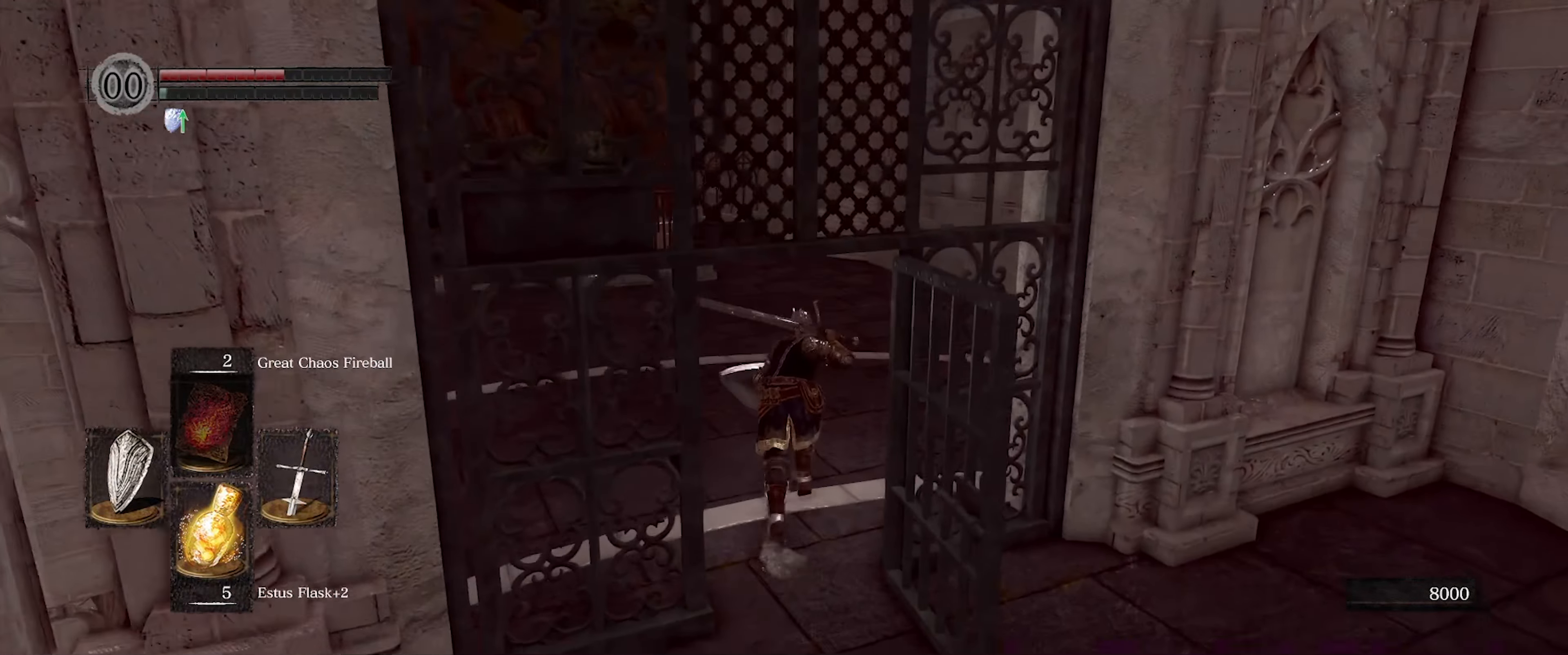
{"buttons": ["B"], "left_stick": "up", "right_stick": "center", "events": []}
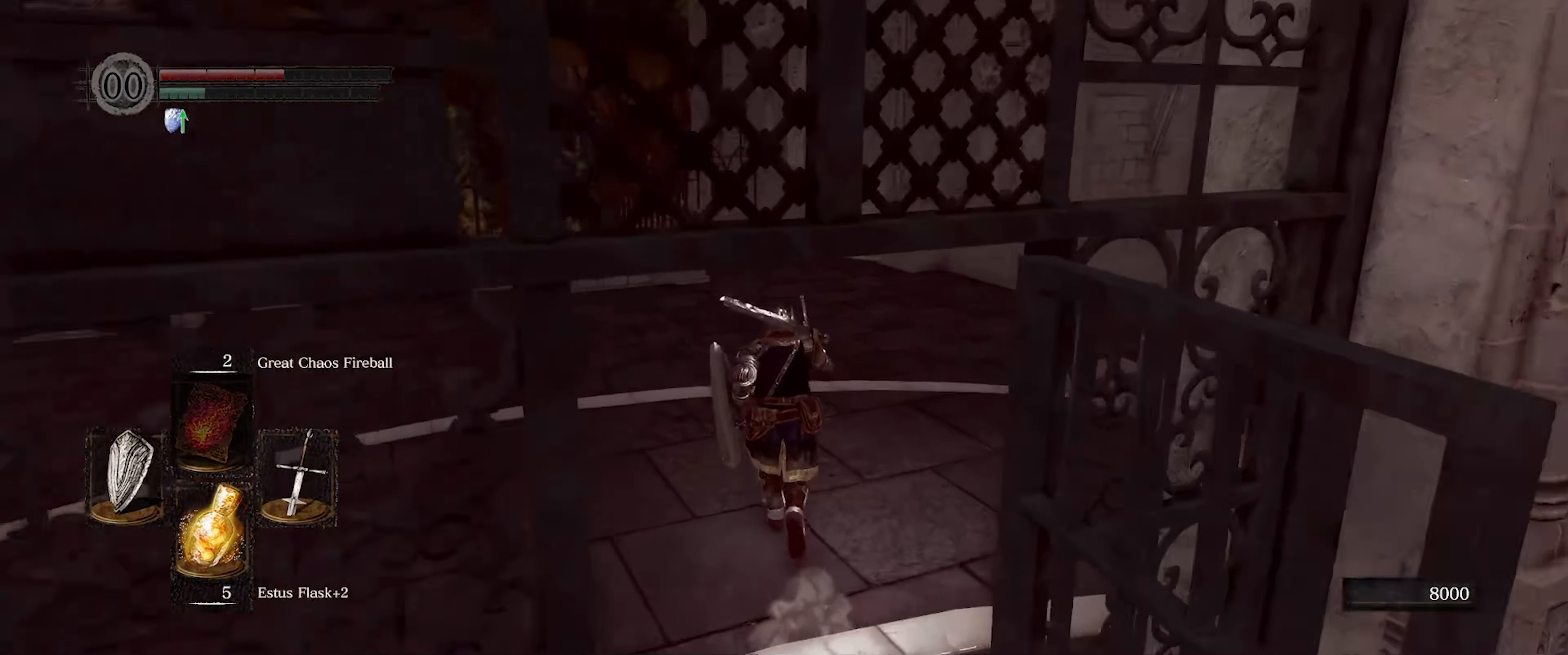
{"buttons": ["B"], "left_stick": "up", "right_stick": "center", "events": []}
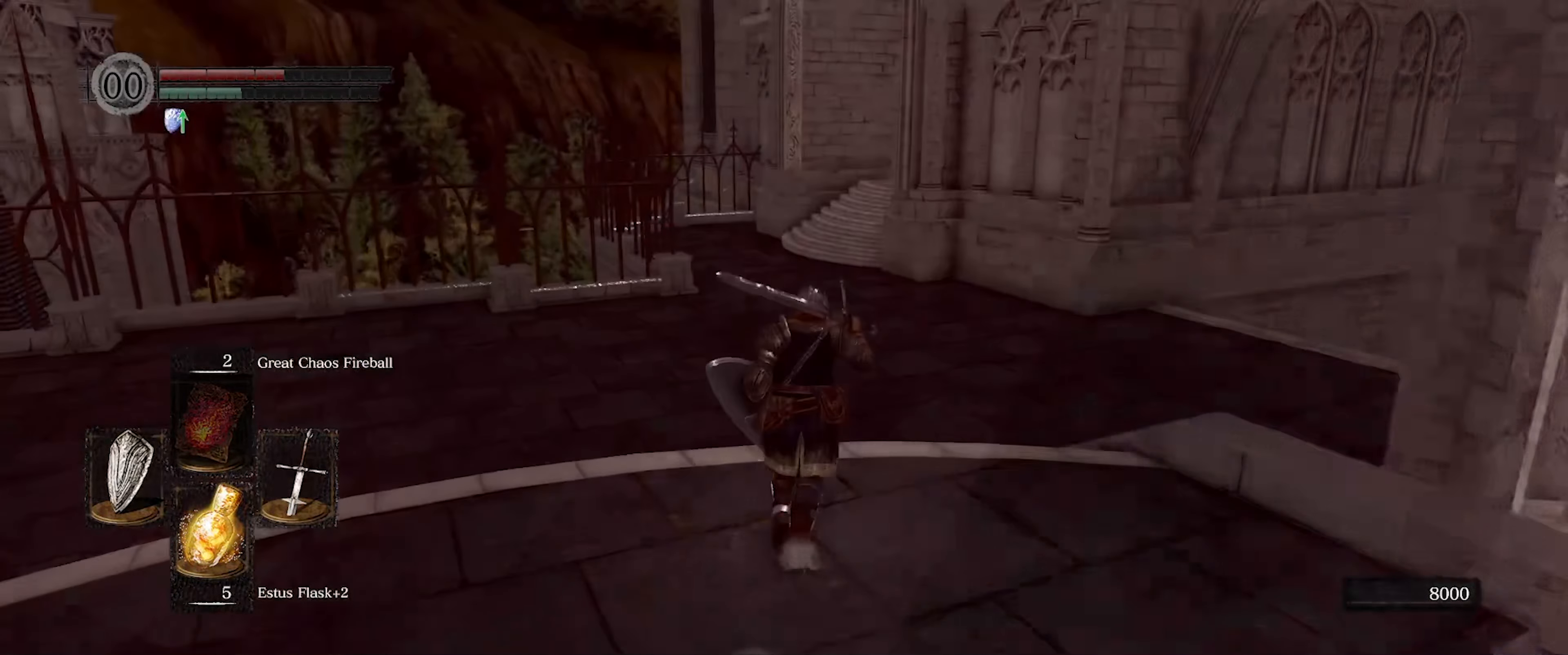
{"buttons": ["B"], "left_stick": "up", "right_stick": "right", "events": [[467, "right_stick", "right"]]}
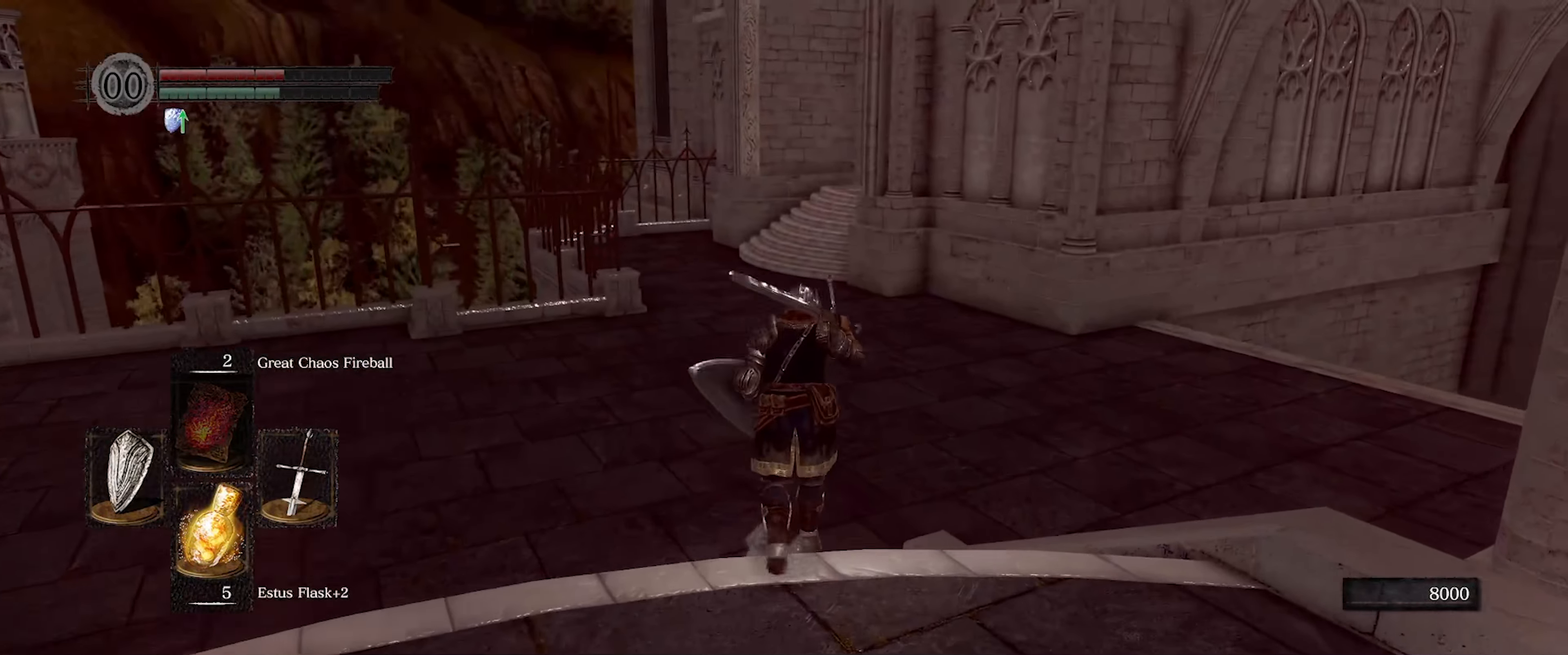
{"buttons": ["B"], "left_stick": "up", "right_stick": "center", "events": [[317, "right_stick", "center"]]}
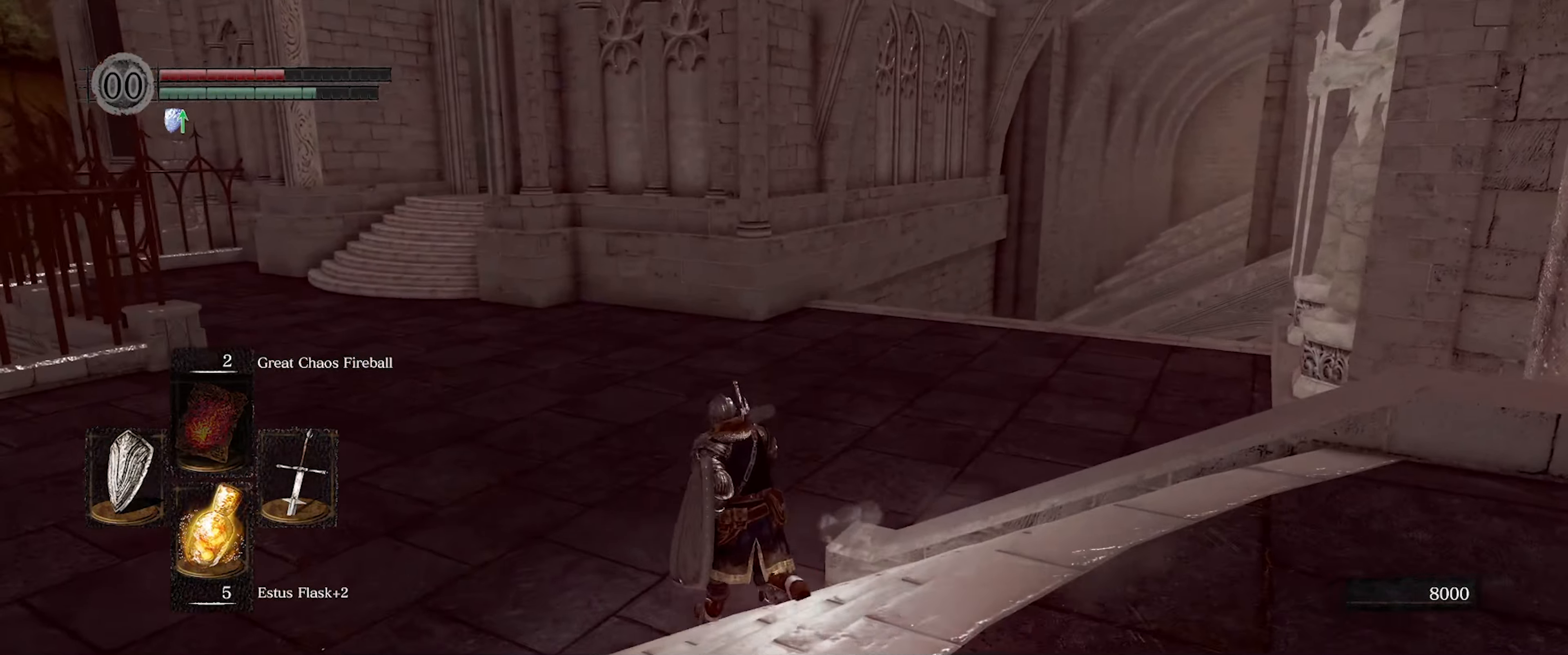
{"buttons": ["B"], "left_stick": "up", "right_stick": "left", "events": [[133, "right_stick", "left"]]}
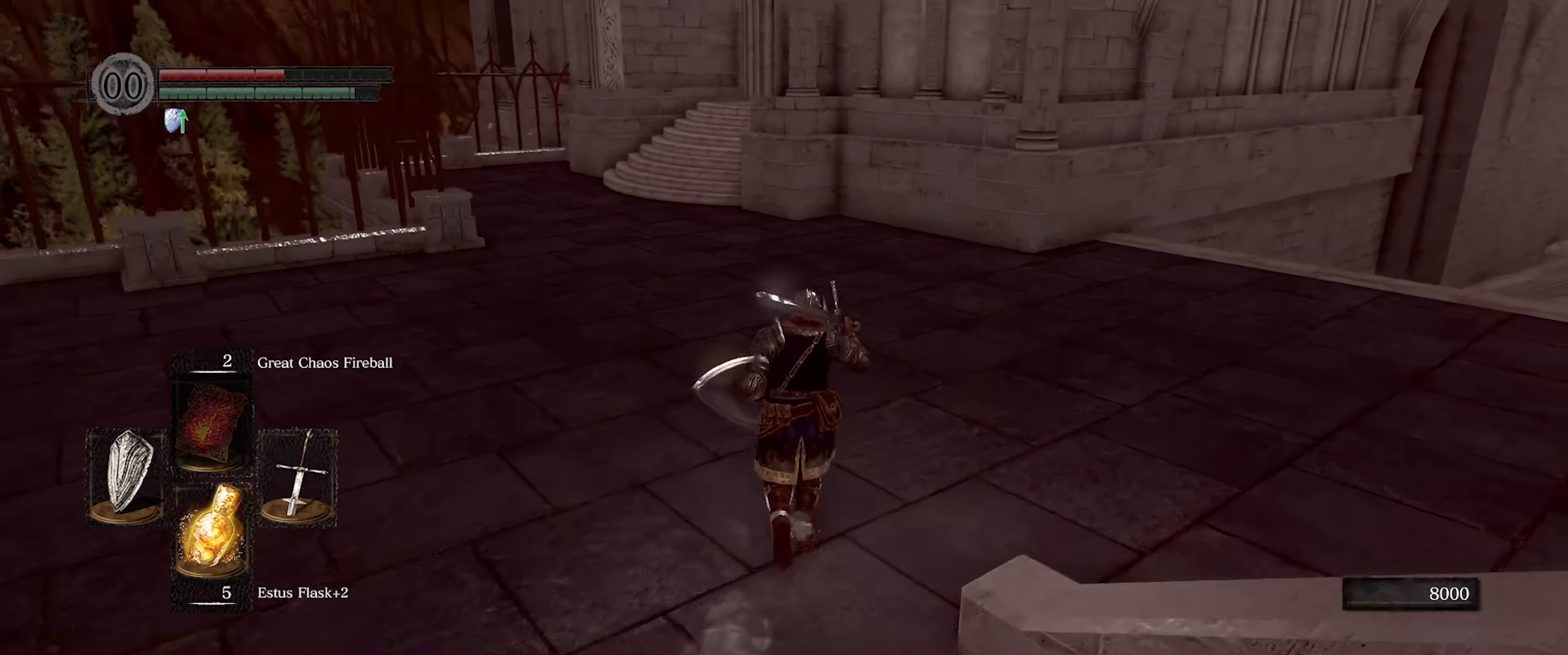
{"buttons": ["B"], "left_stick": "up", "right_stick": "center", "events": [[16, "right_stick", "center"]]}
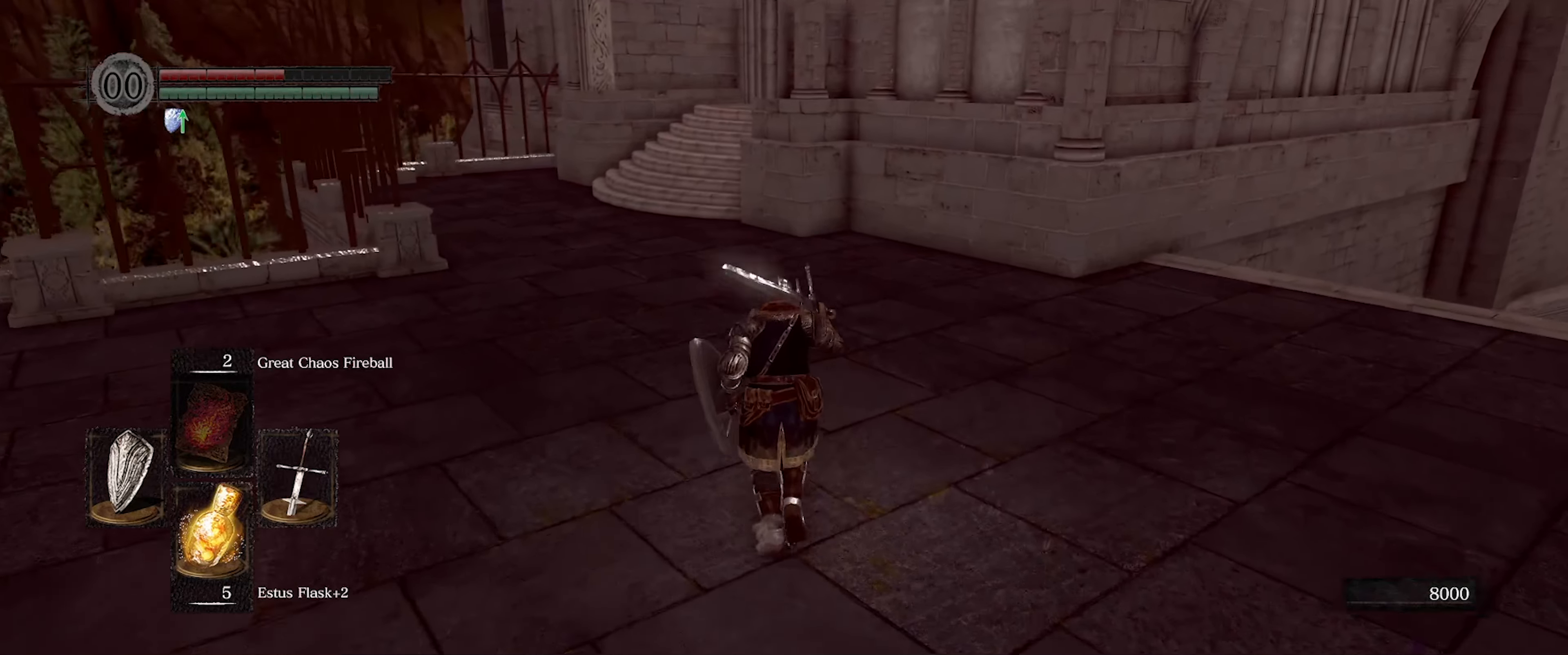
{"buttons": ["B"], "left_stick": "up", "right_stick": "center", "events": [[183, "right_stick", "left"], [250, "right_stick", "up-left"], [450, "right_stick", "center"]]}
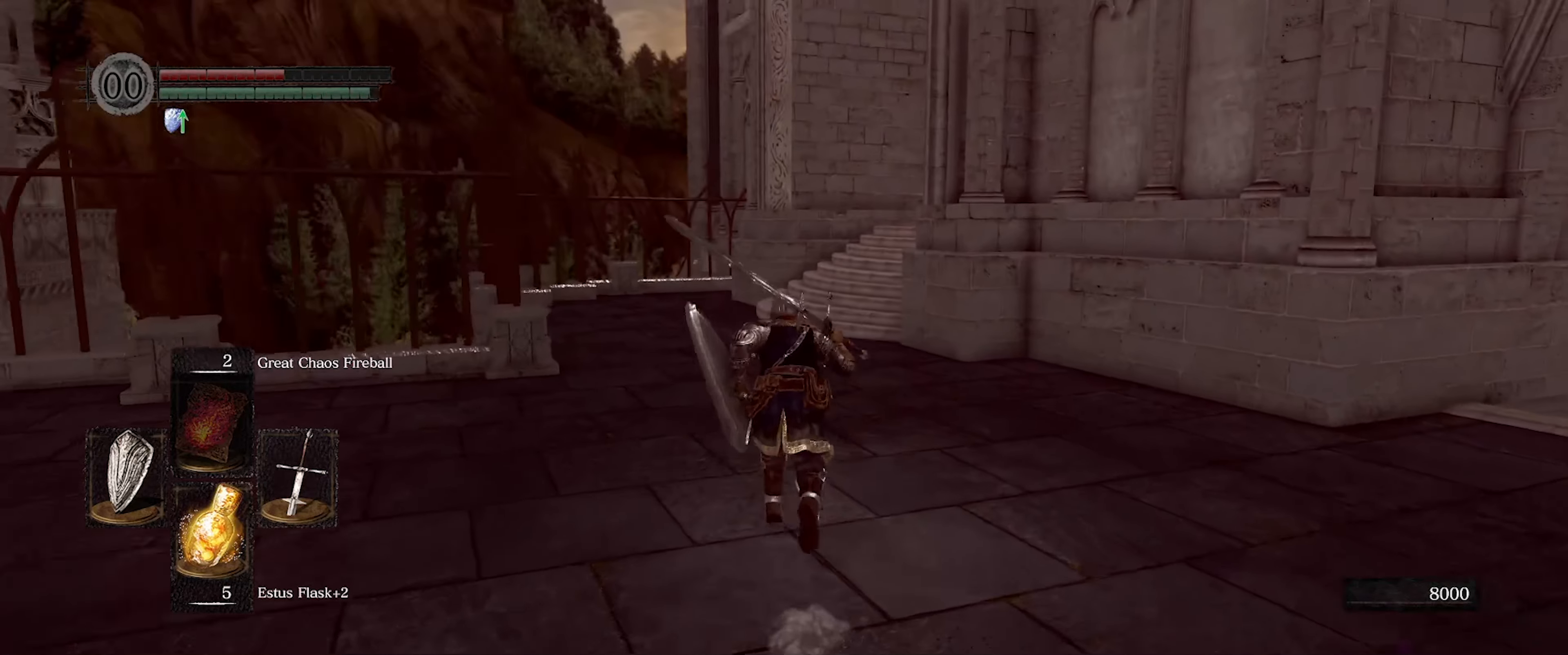
{"buttons": ["B"], "left_stick": "up", "right_stick": "center", "events": []}
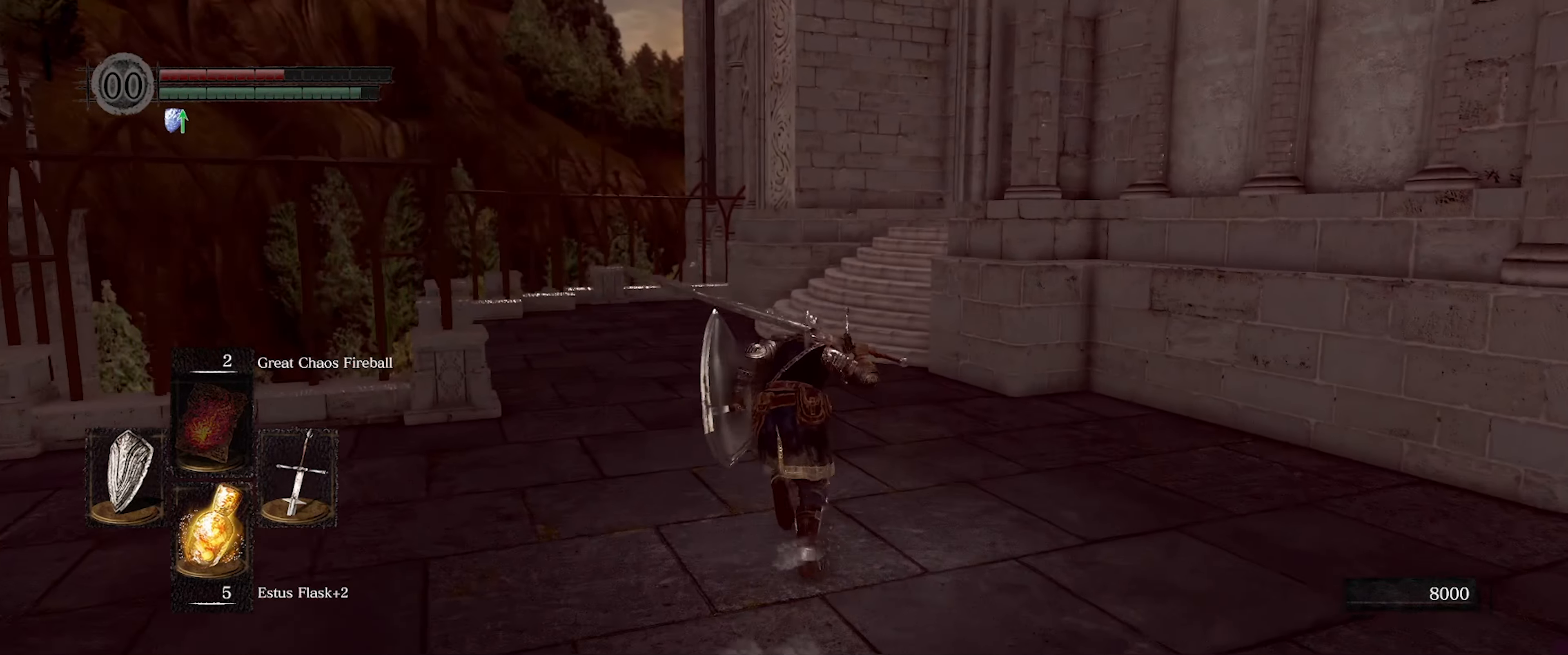
{"buttons": ["B"], "left_stick": "up", "right_stick": "center", "events": []}
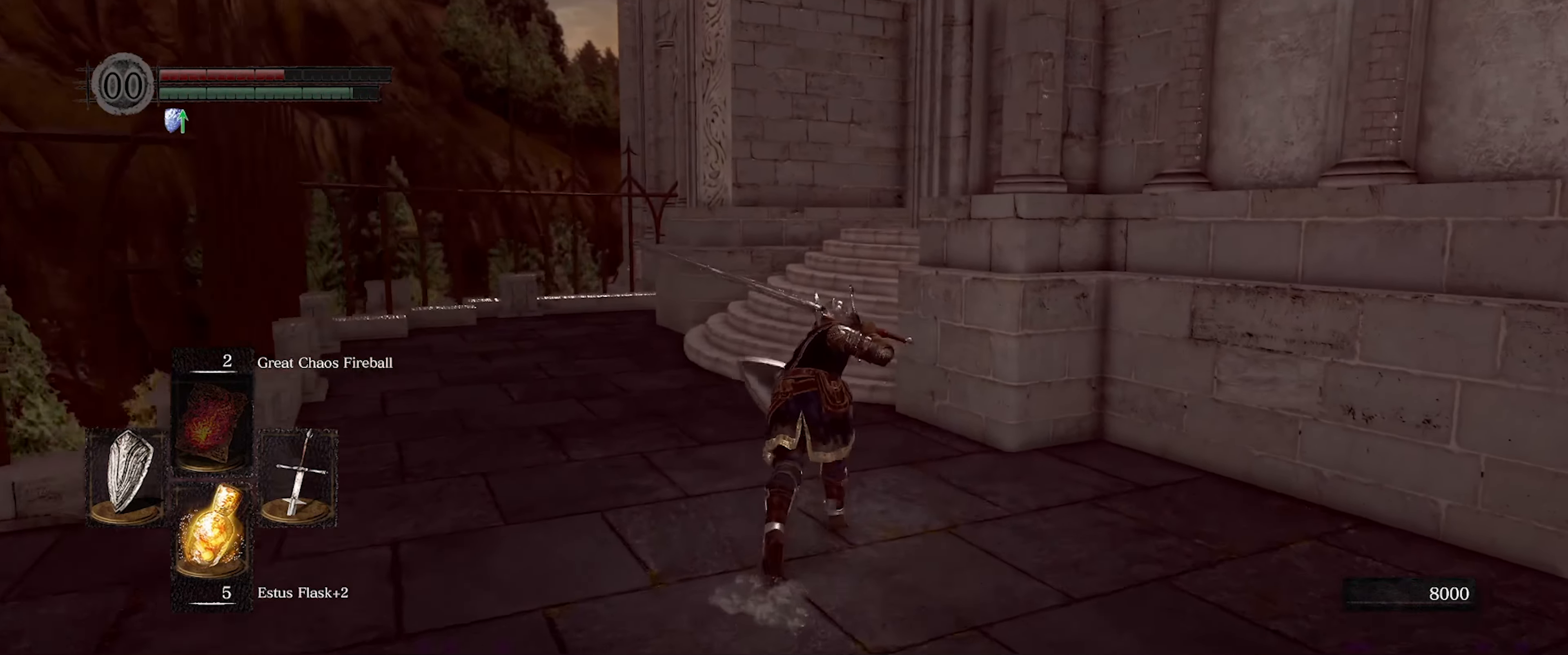
{"buttons": ["B"], "left_stick": "up", "right_stick": "down-right", "events": [[400, "right_stick", "down"], [500, "right_stick", "down-right"]]}
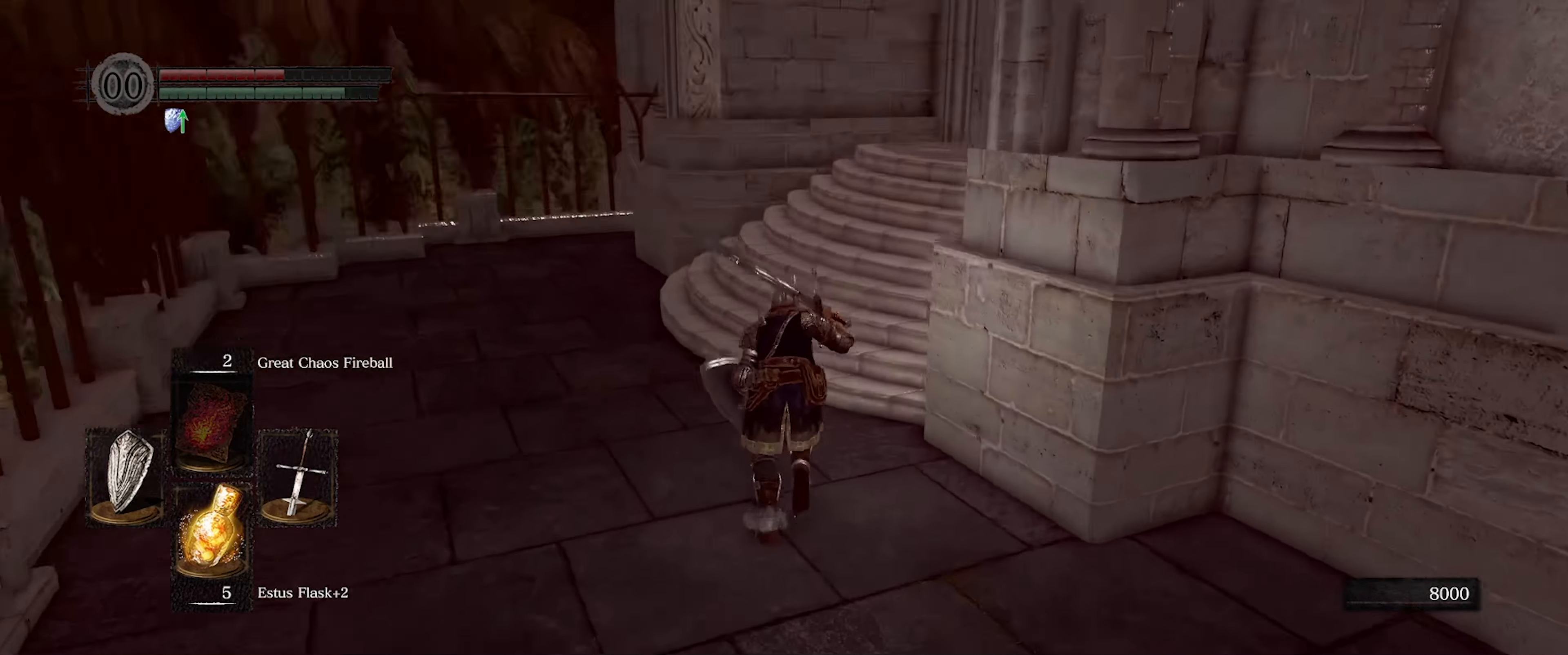
{"buttons": ["B"], "left_stick": "up", "right_stick": "right", "events": [[183, "right_stick", "center"], [483, "right_stick", "right"]]}
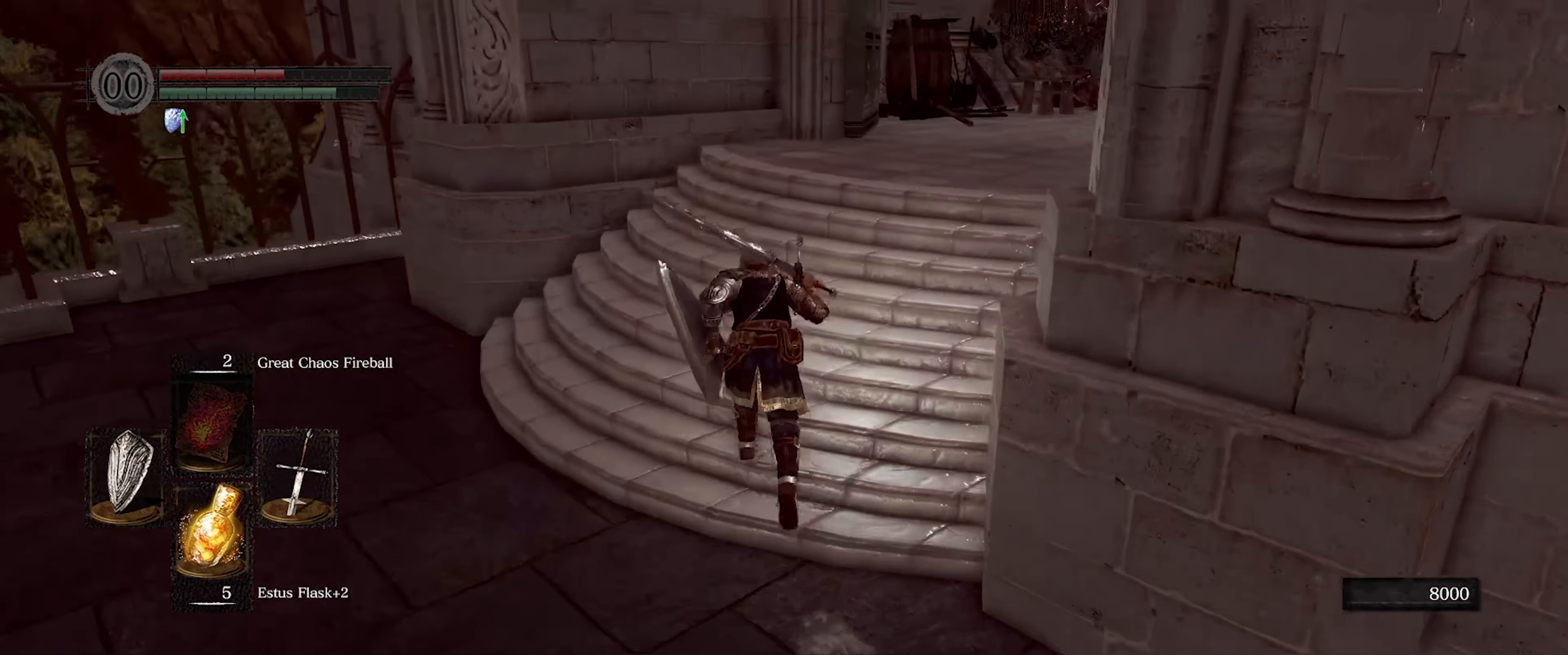
{"buttons": [], "left_stick": "up", "right_stick": "center", "events": [[300, "right_stick", "center"], [483, "B", "up"]]}
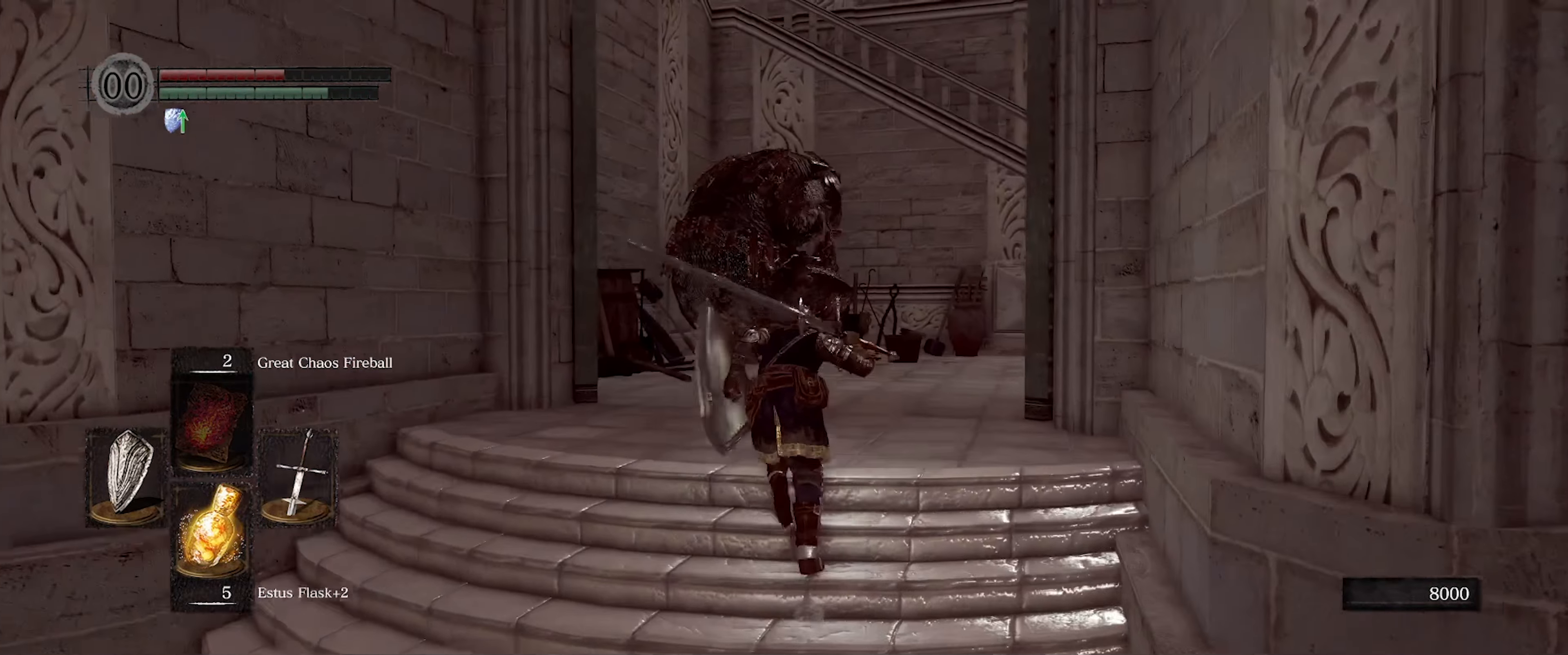
{"buttons": [], "left_stick": "up", "right_stick": "down-left", "events": [[450, "right_stick", "down-left"]]}
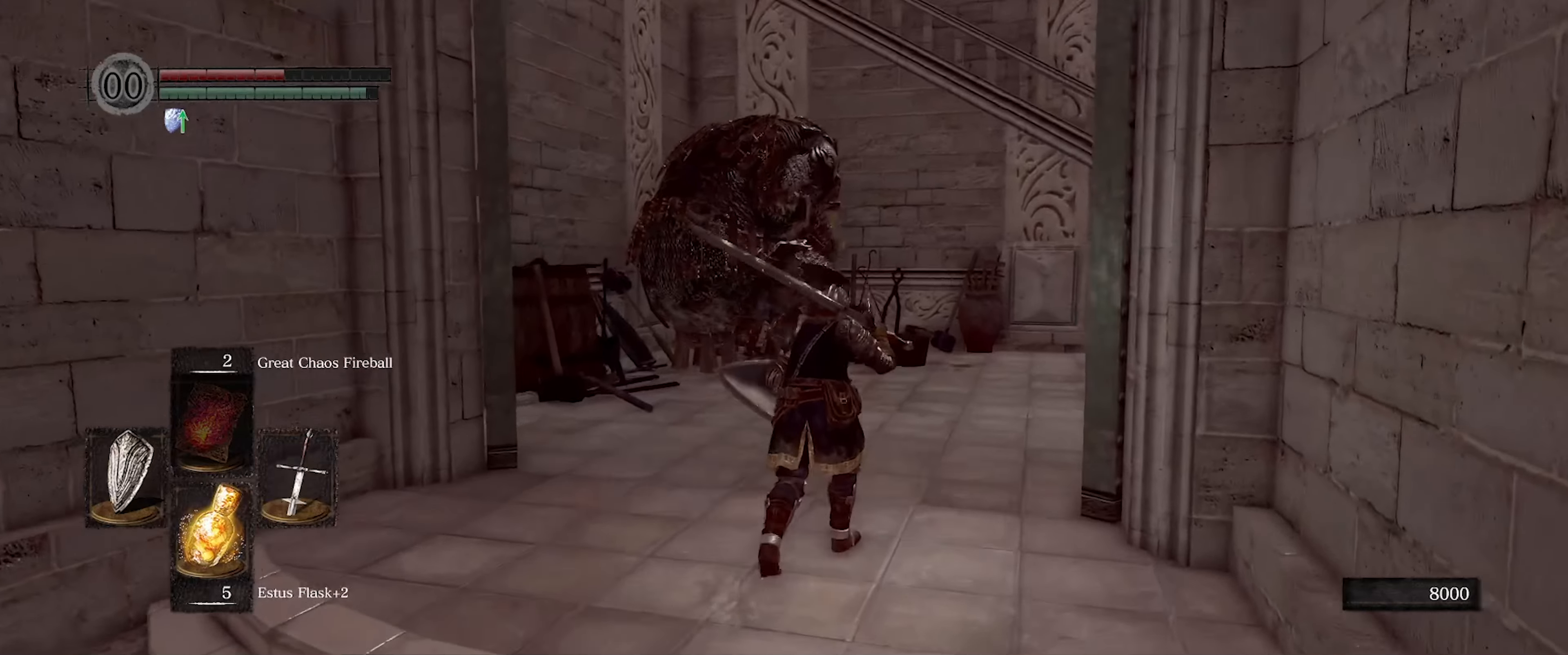
{"buttons": [], "left_stick": "up", "right_stick": "center", "events": [[167, "right_stick", "center"]]}
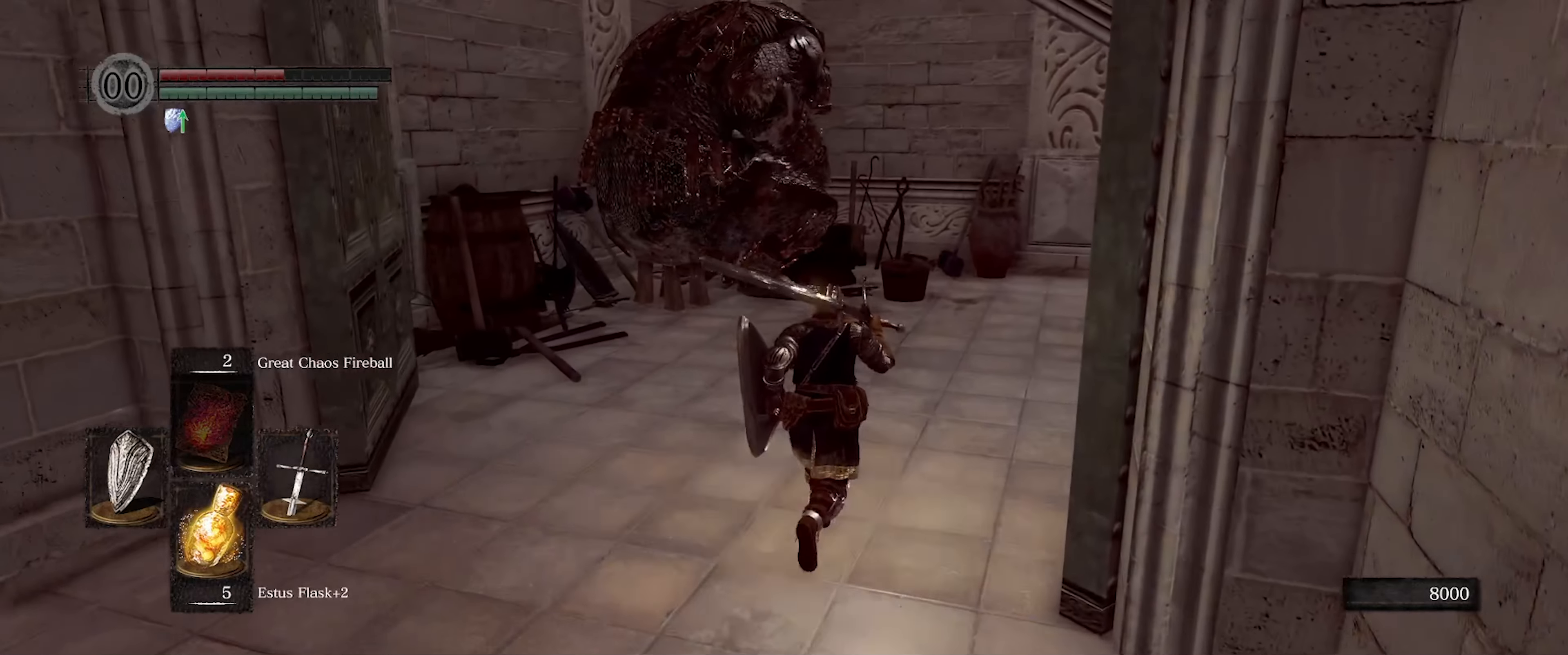
{"buttons": [], "left_stick": "up", "right_stick": "center", "events": []}
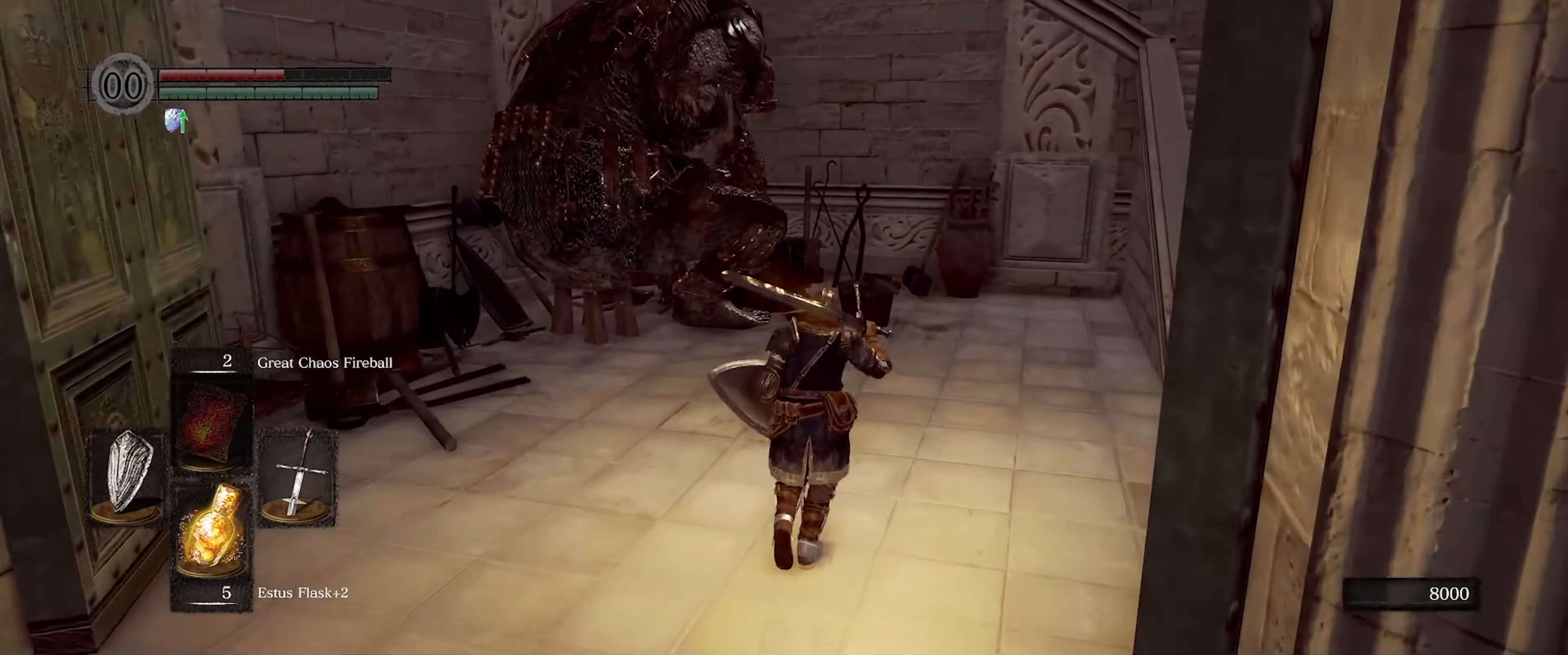
{"buttons": [], "left_stick": "up-right", "right_stick": "down-left", "events": [[117, "left_stick", "up-right"], [150, "right_stick", "down-left"]]}
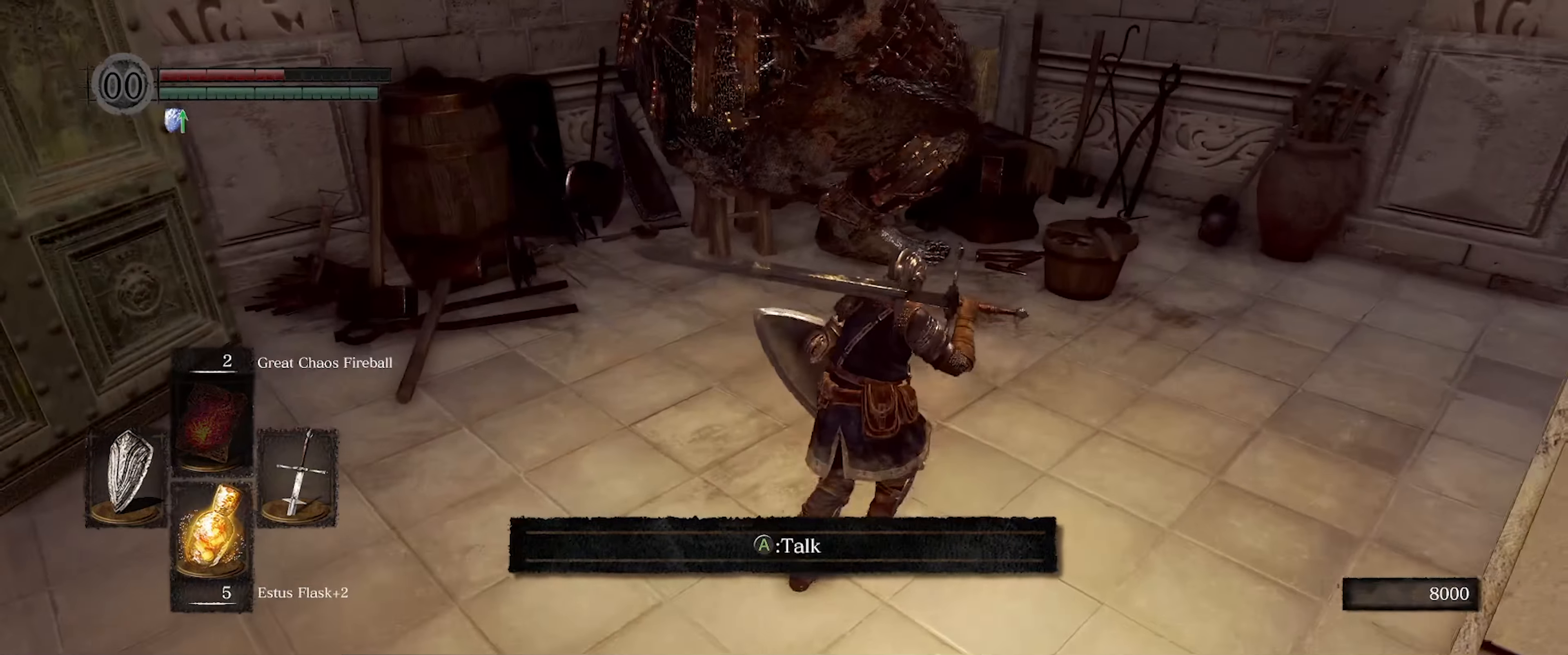
{"buttons": [], "left_stick": "up-right", "right_stick": "left", "events": [[417, "right_stick", "left"]]}
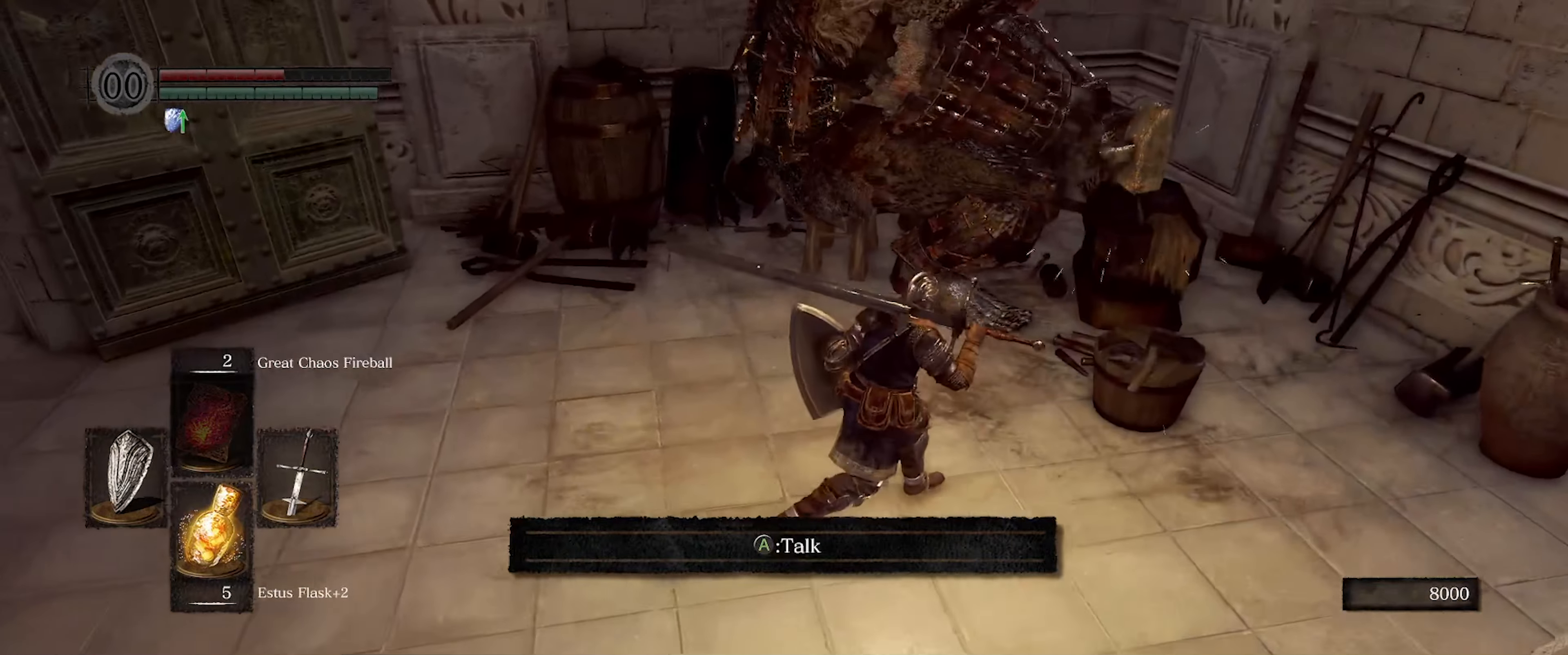
{"buttons": [], "left_stick": "center", "right_stick": "center", "events": [[183, "right_stick", "center"], [283, "left_stick", "center"], [333, "A", "down"], [400, "A", "up"]]}
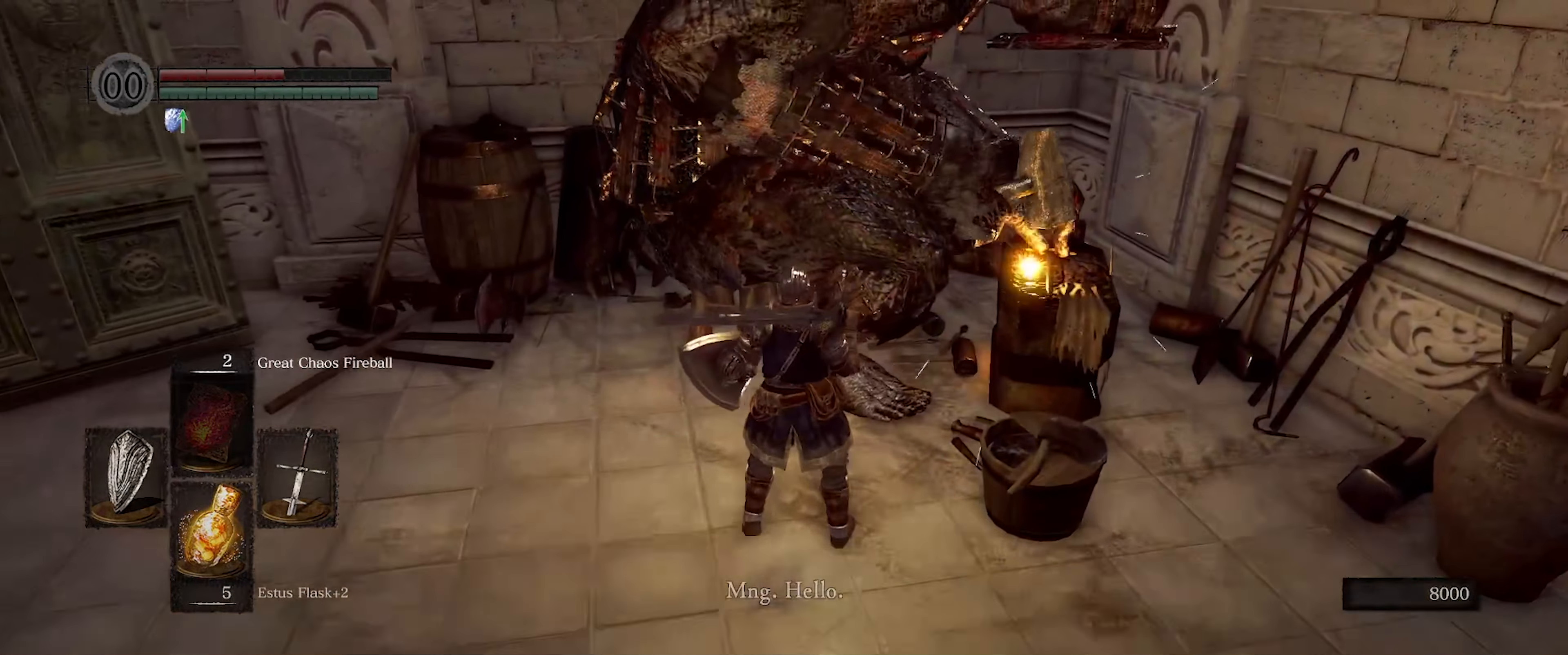
{"buttons": ["A"], "left_stick": "center", "right_stick": "center", "events": [[450, "A", "down"]]}
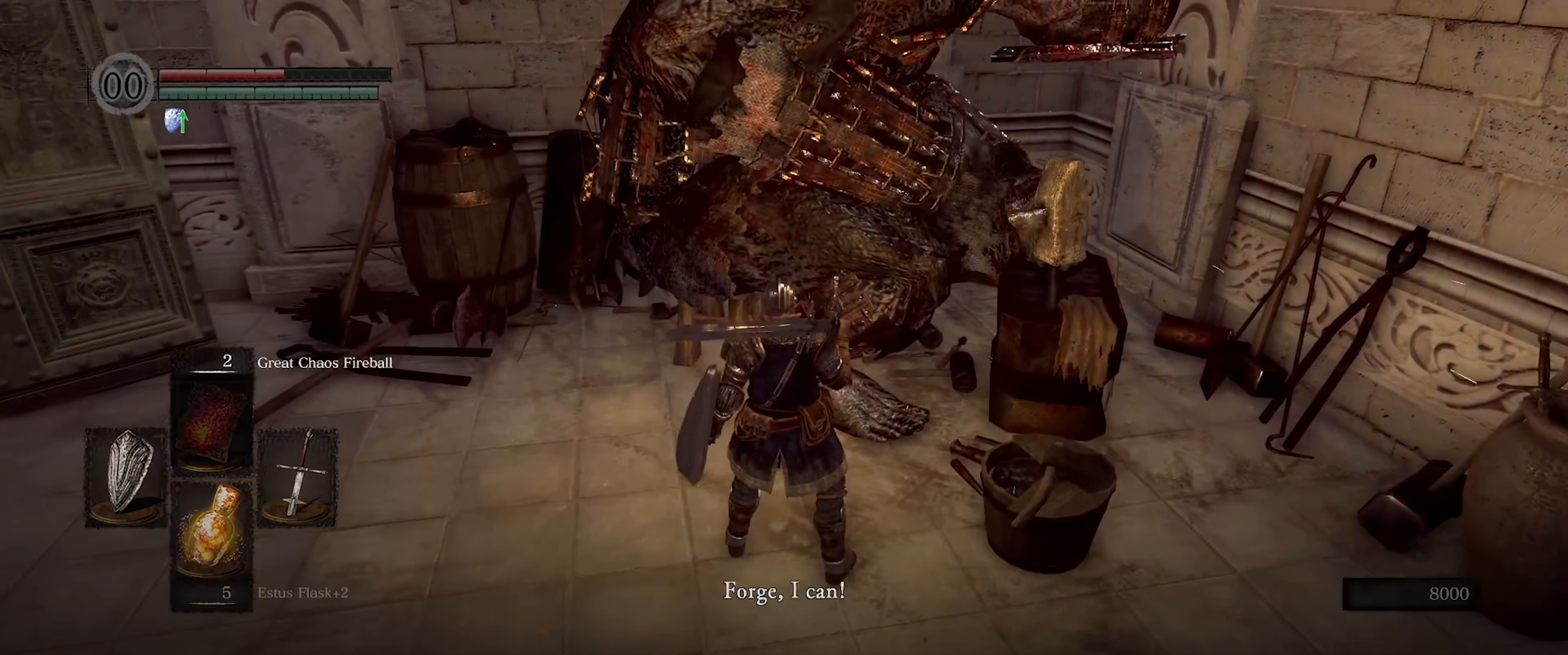
{"buttons": [], "left_stick": "center", "right_stick": "center", "events": [[100, "A", "up"]]}
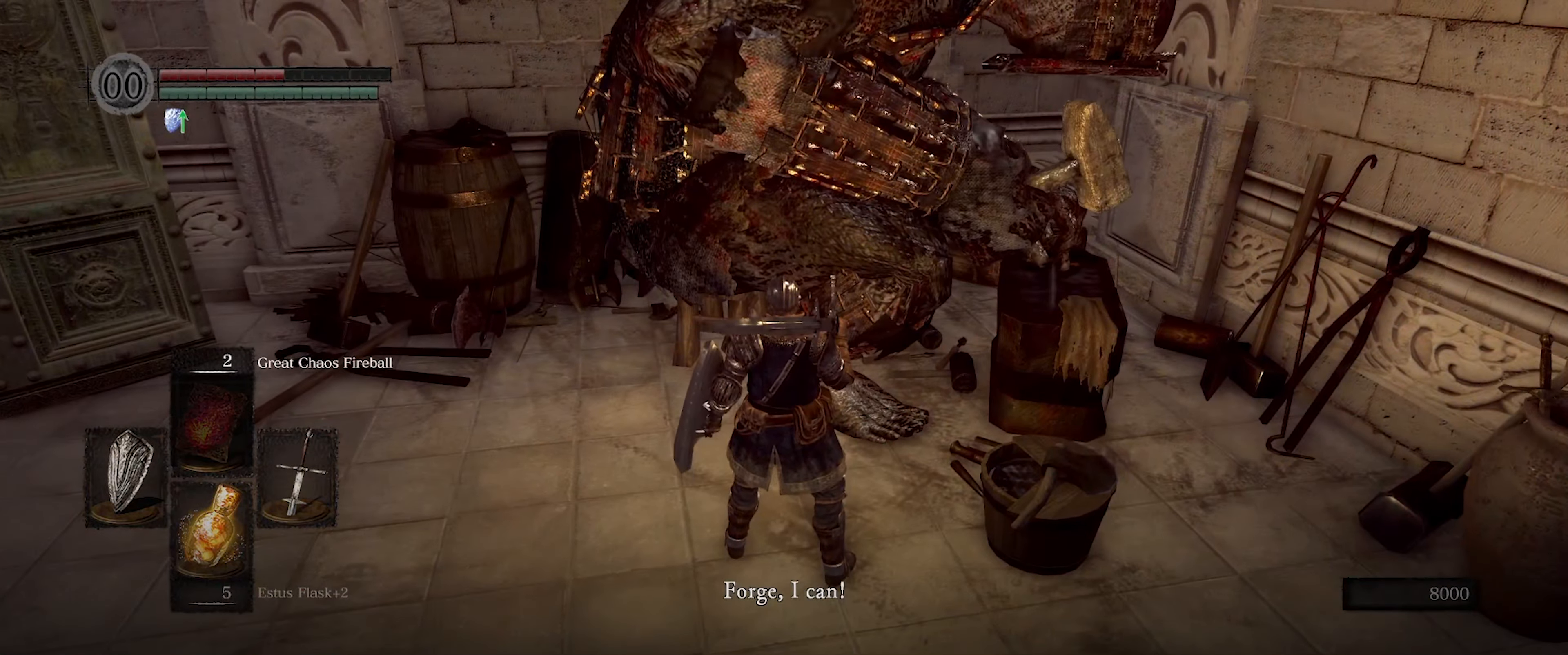
{"buttons": ["A"], "left_stick": "center", "right_stick": "center", "events": [[33, "A", "down"], [167, "A", "up"], [484, "A", "down"]]}
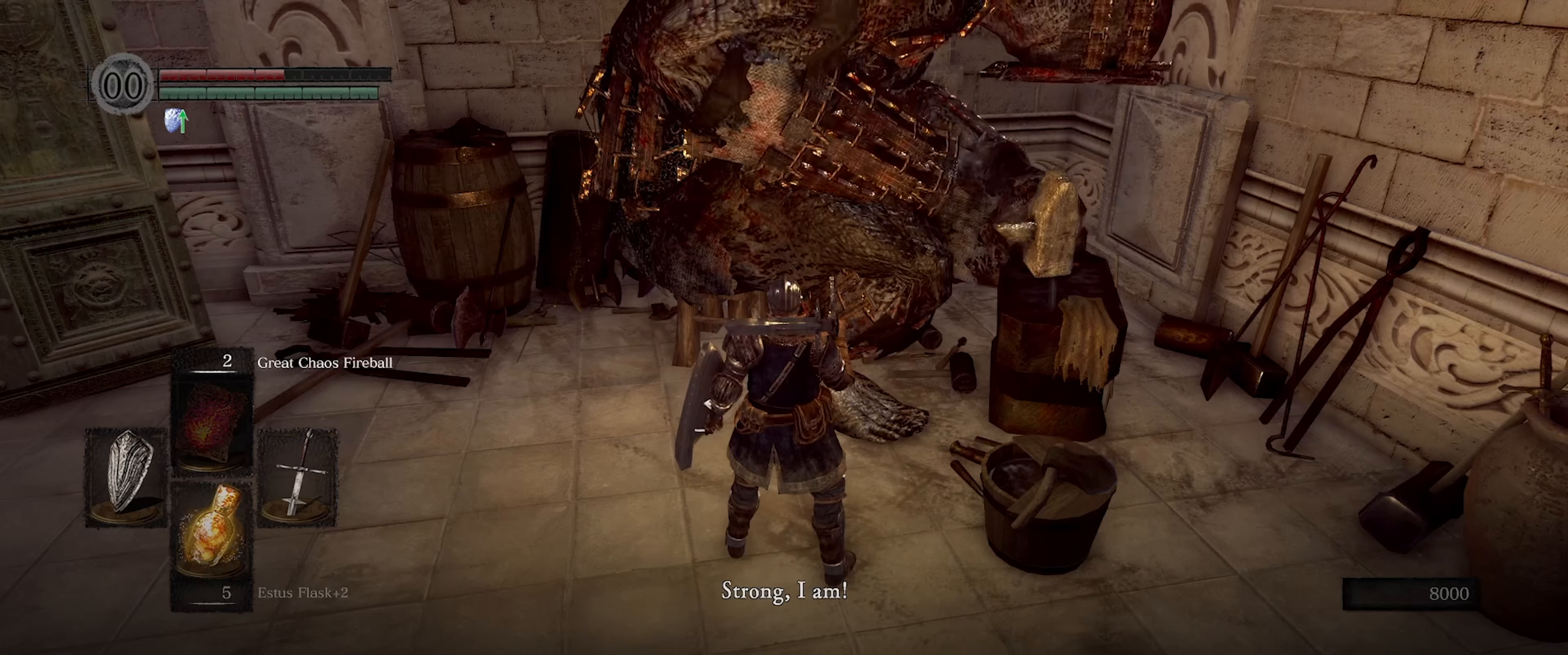
{"buttons": [], "left_stick": "center", "right_stick": "center", "events": [[117, "A", "up"]]}
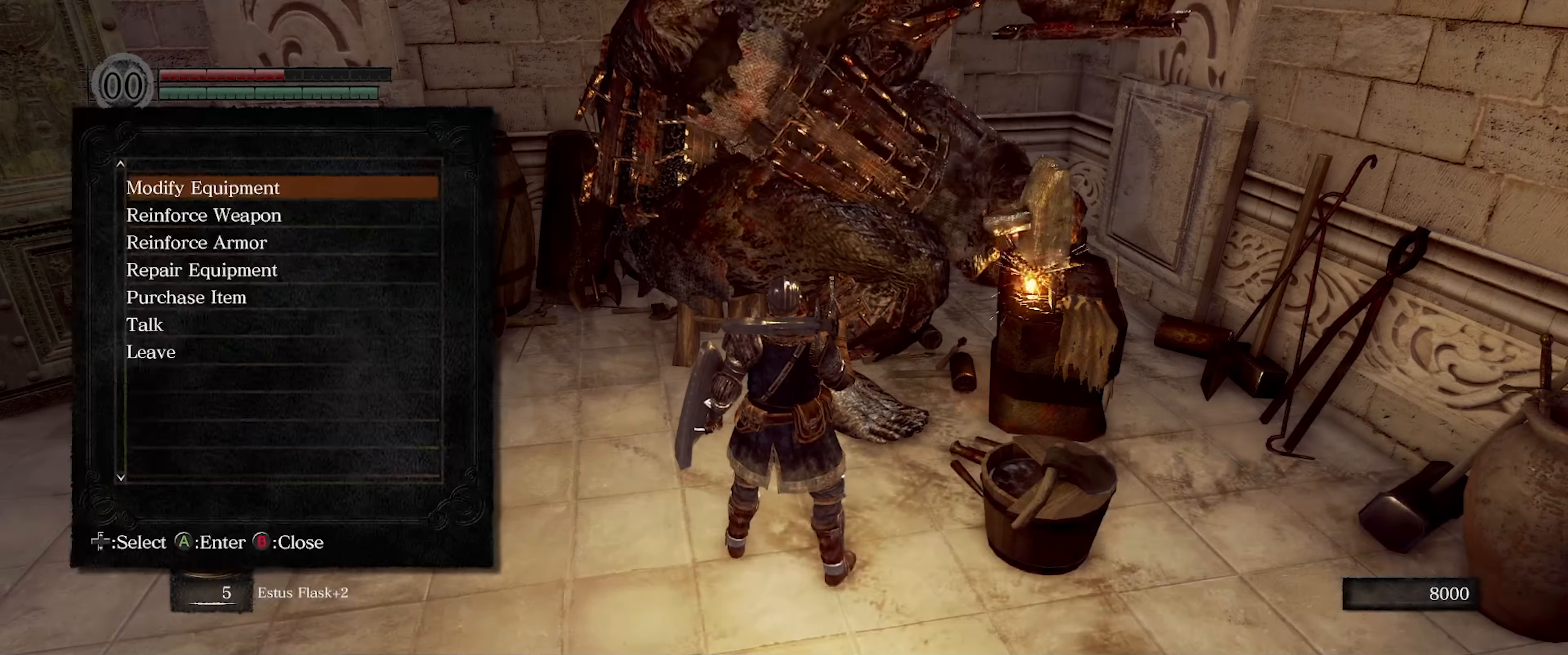
{"buttons": [], "left_stick": "center", "right_stick": "center", "events": []}
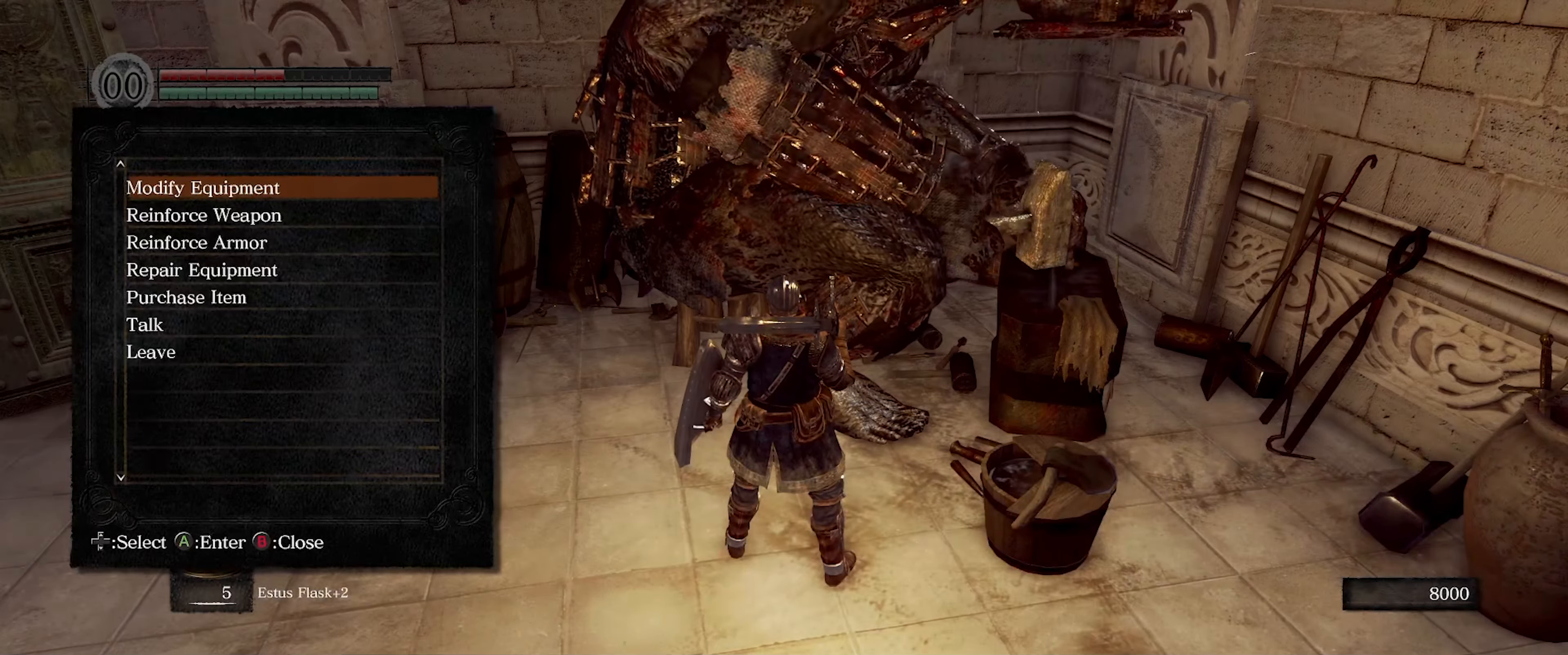
{"buttons": [], "left_stick": "center", "right_stick": "center", "events": [[267, "DPAD_DOWN", "down"], [384, "DPAD_DOWN", "up"]]}
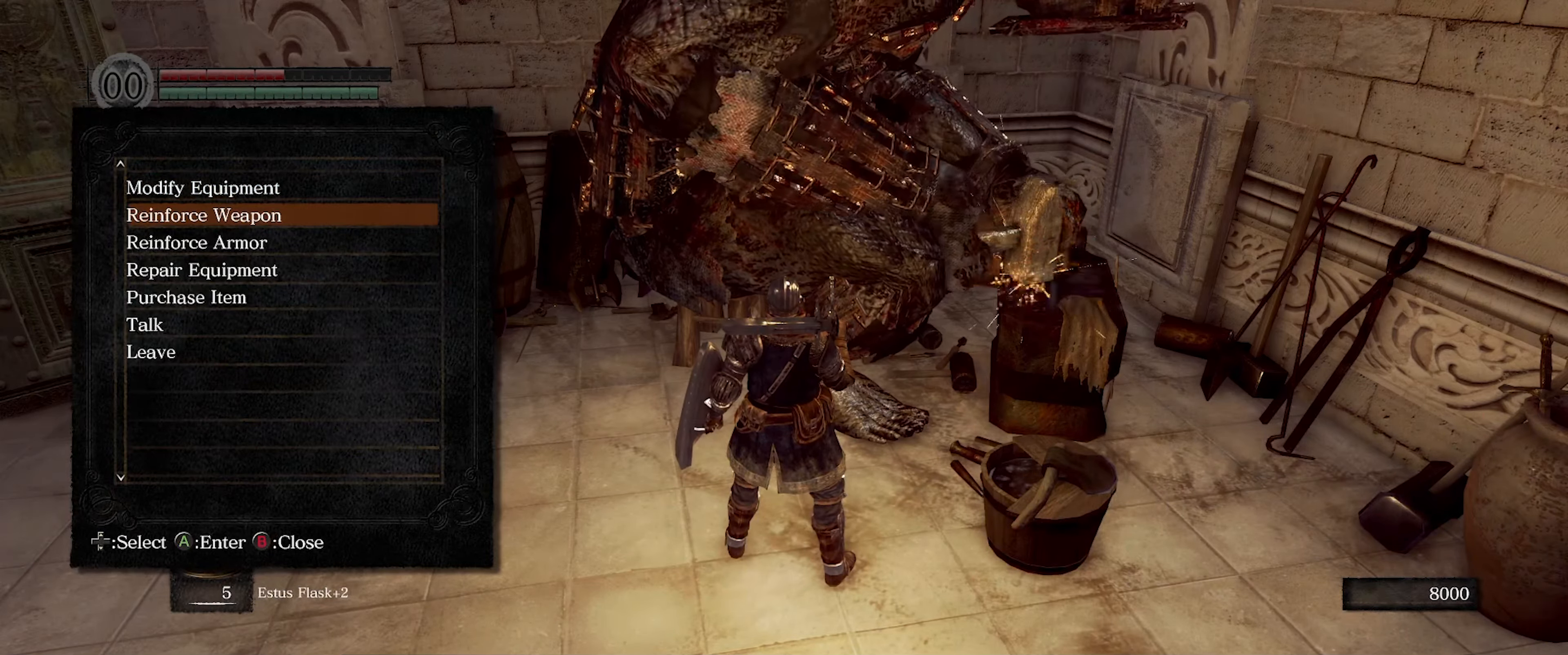
{"buttons": [], "left_stick": "center", "right_stick": "center", "events": []}
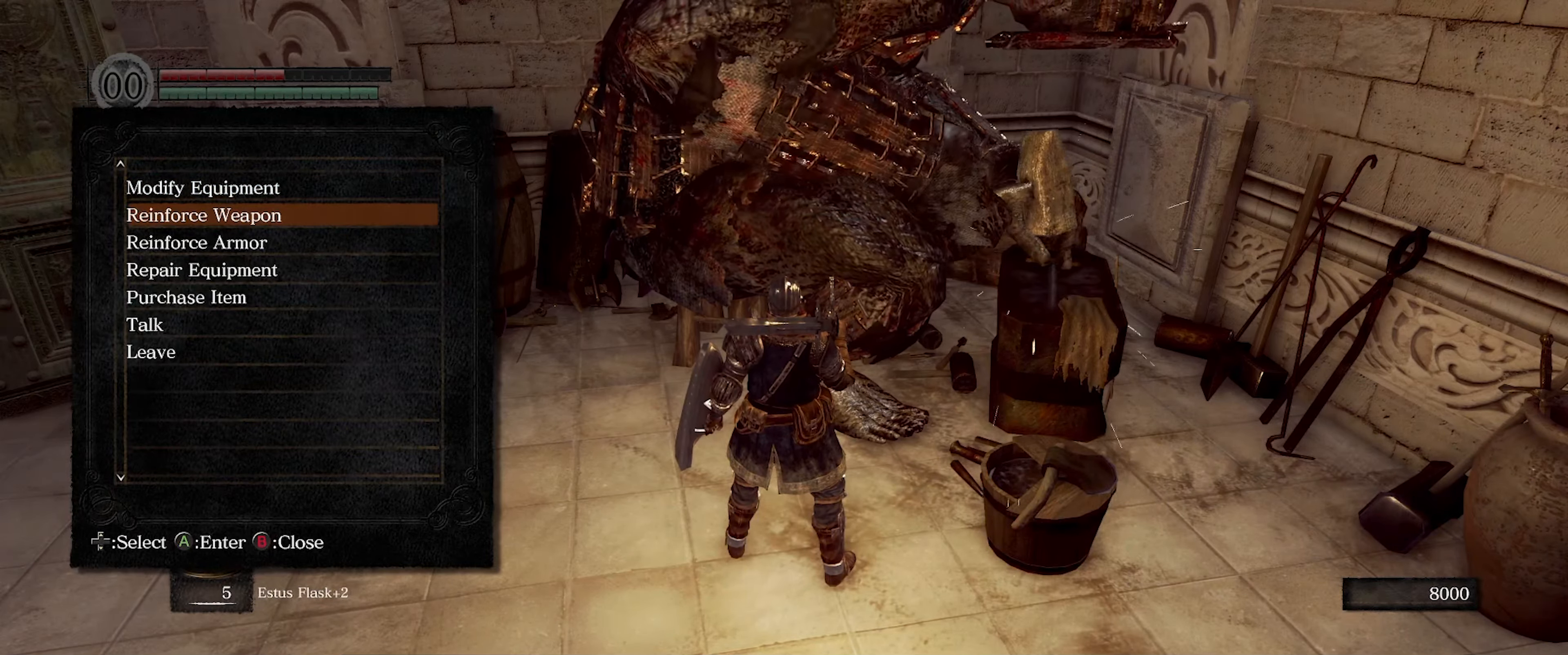
{"buttons": [], "left_stick": "center", "right_stick": "center", "events": []}